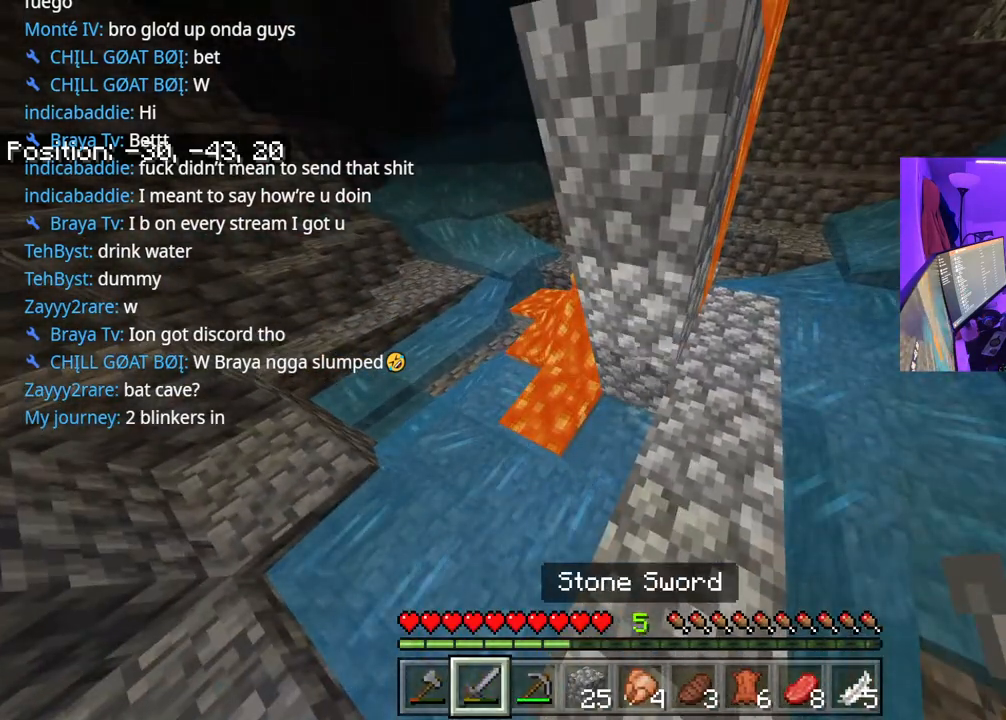
Gameplay with a controller (Xbox layout); each line is a JSON object with the inputs held at the frame after it. "events" lists button and stick changes between this image and that frame as [ms after this image, input, new state], when the widget could be followed in between. Not read: L3.
{"buttons": [], "left_stick": "center", "right_stick": "center", "events": [[83, "R1", "up"], [183, "R1", "down"], [250, "R1", "up"]]}
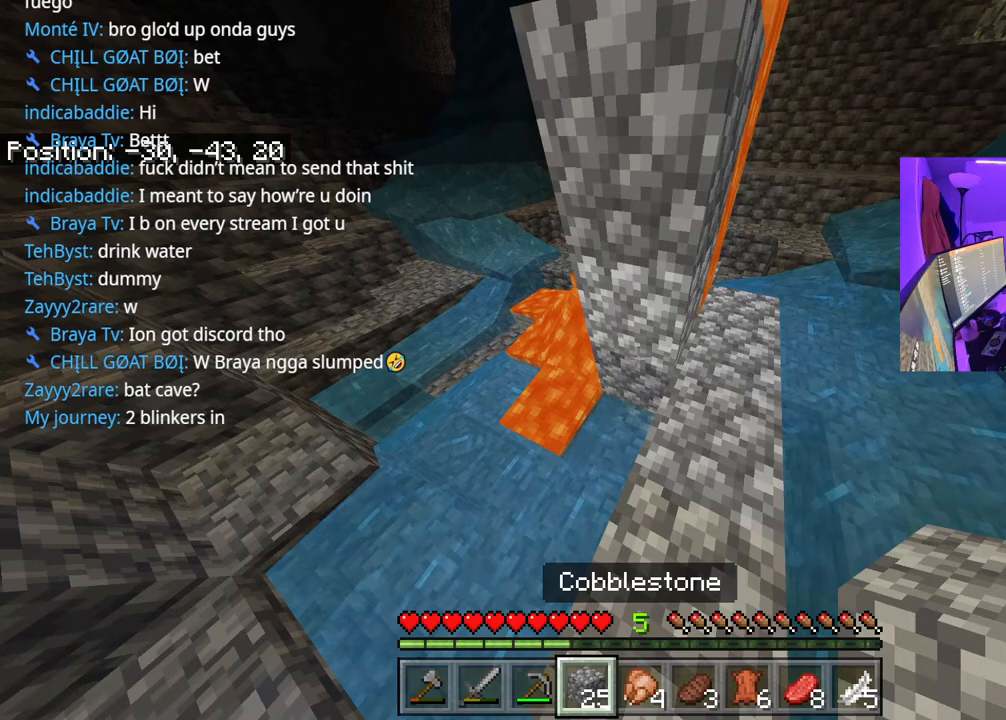
{"buttons": ["R2"], "left_stick": "center", "right_stick": "down", "events": [[17, "L1", "down"], [150, "L1", "up"], [150, "R2", "down"], [483, "right_stick", "down"]]}
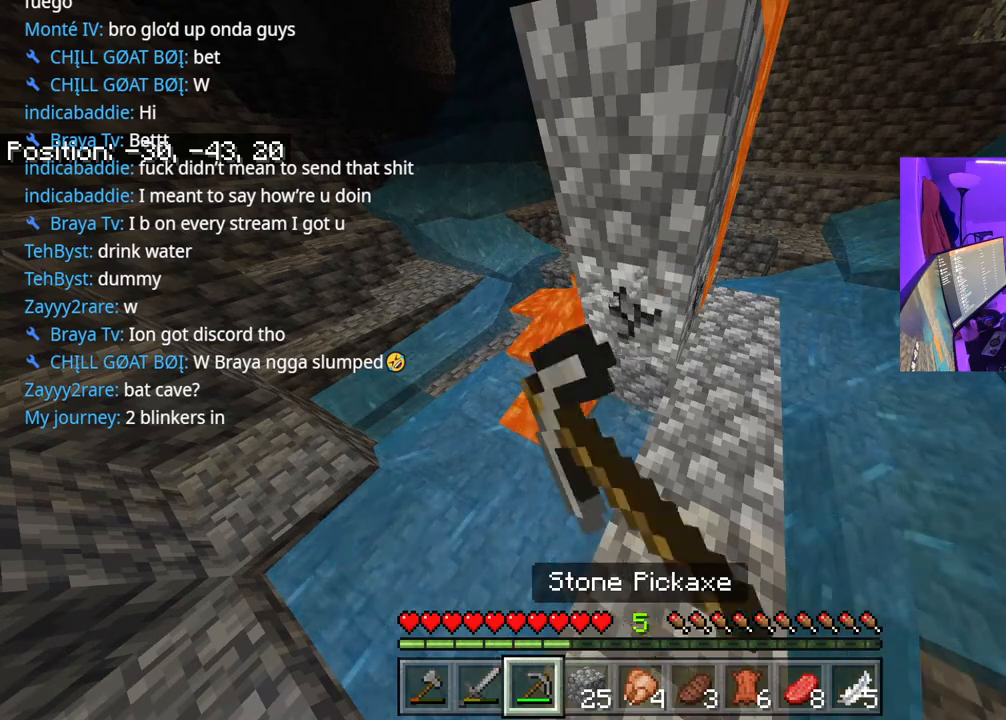
{"buttons": [], "left_stick": "down-left", "right_stick": "down", "events": [[300, "R2", "up"], [467, "left_stick", "down-left"]]}
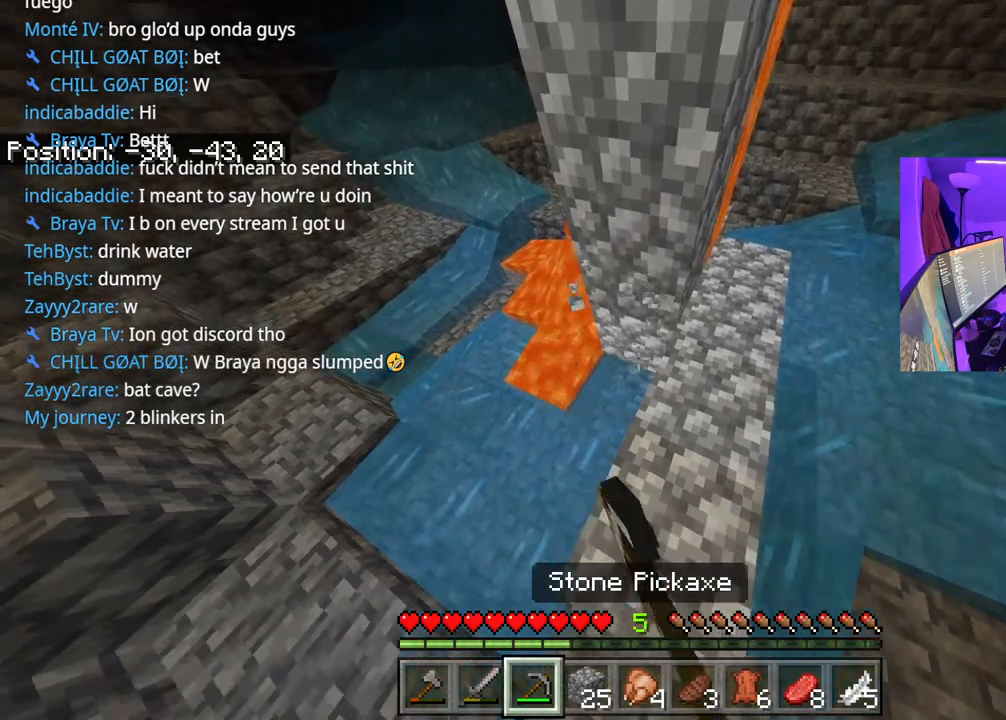
{"buttons": ["R2"], "left_stick": "center", "right_stick": "center", "events": [[50, "right_stick", "center"], [67, "R2", "down"], [117, "left_stick", "center"], [183, "right_stick", "up"], [267, "right_stick", "center"]]}
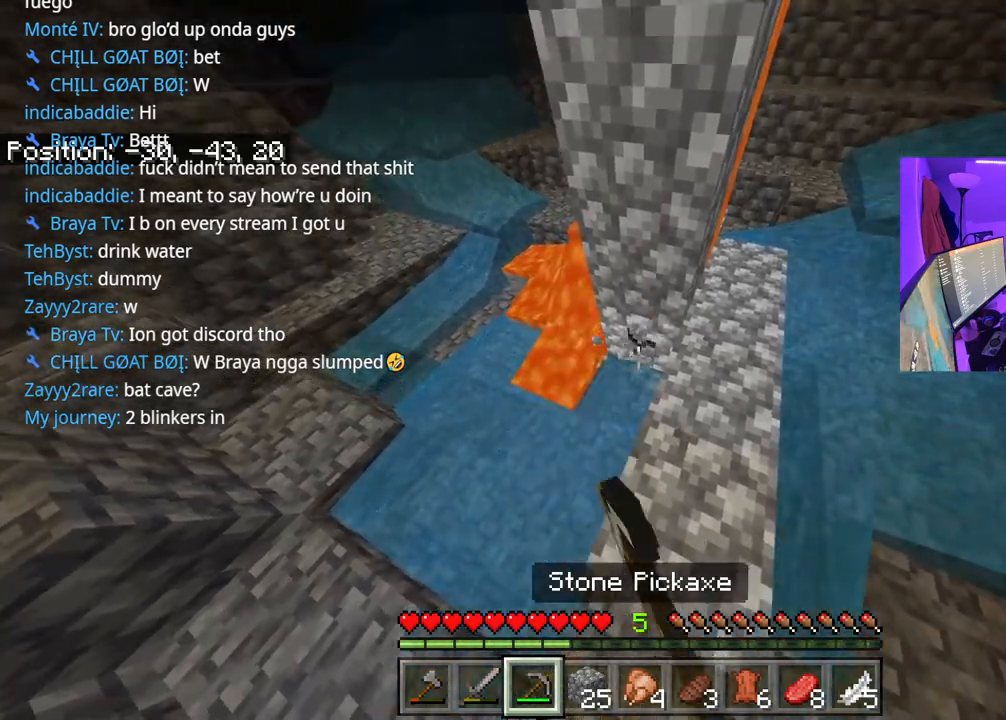
{"buttons": ["R2"], "left_stick": "center", "right_stick": "center", "events": []}
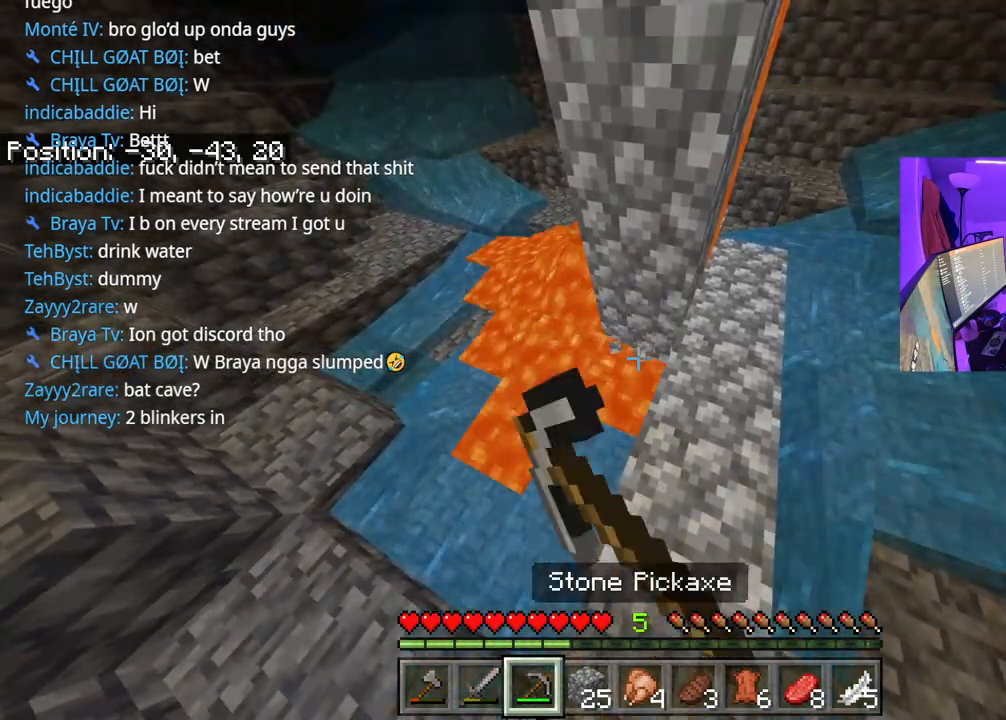
{"buttons": [], "left_stick": "center", "right_stick": "center", "events": [[67, "left_stick", "left"], [167, "left_stick", "center"], [467, "R2", "up"]]}
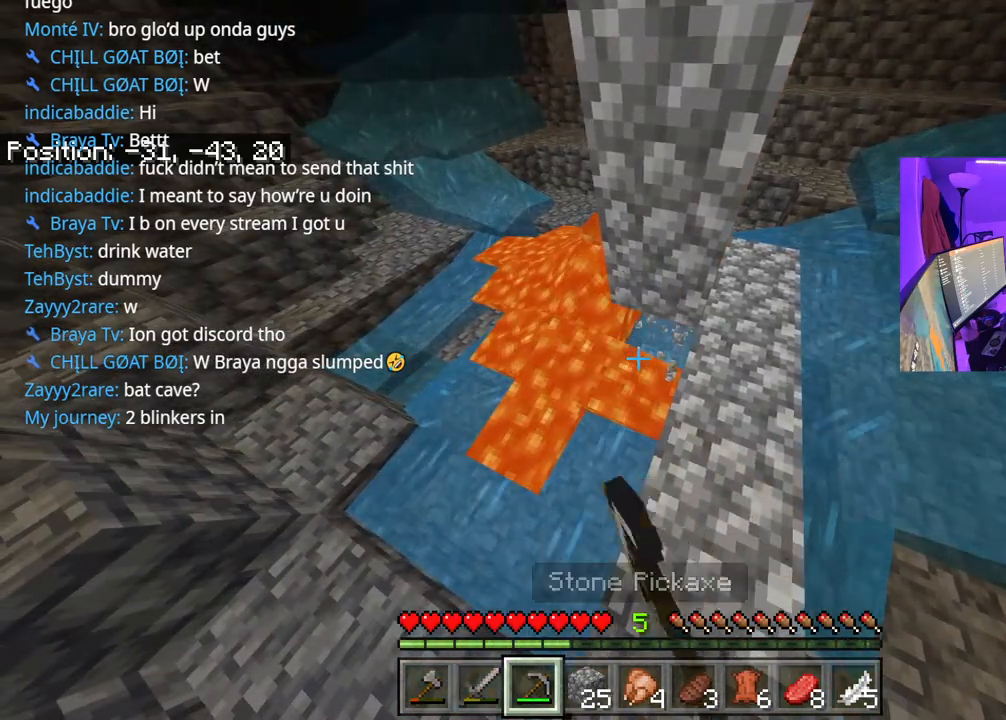
{"buttons": [], "left_stick": "left", "right_stick": "center", "events": [[50, "left_stick", "down-left"], [367, "left_stick", "left"]]}
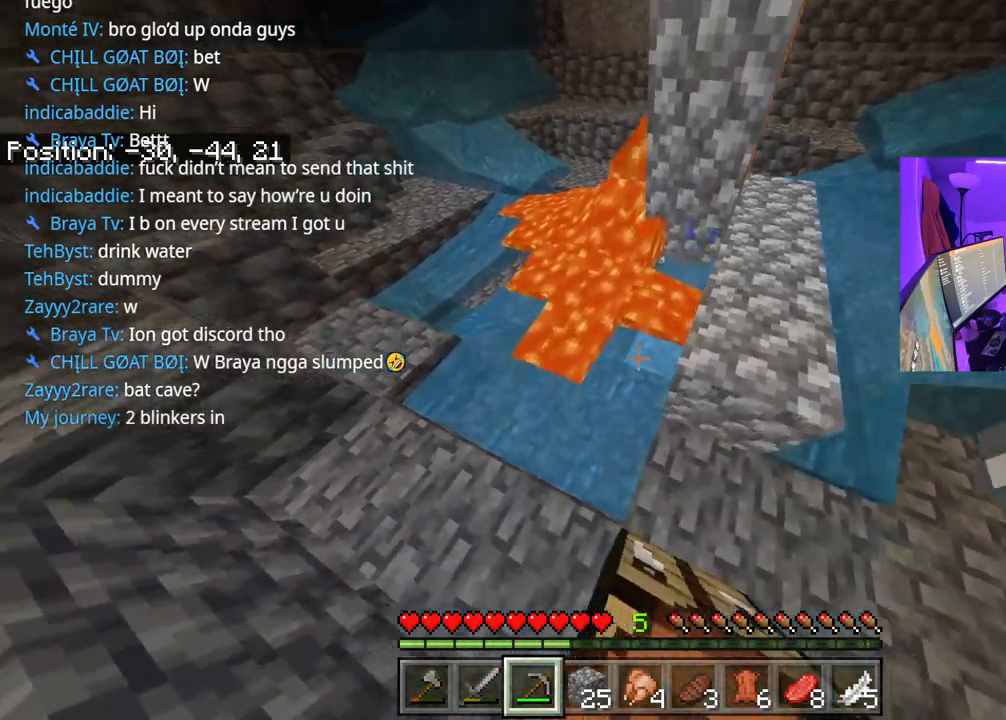
{"buttons": [], "left_stick": "down", "right_stick": "center", "events": [[167, "L1", "down"], [250, "L1", "up"], [300, "left_stick", "center"], [383, "left_stick", "down-left"], [450, "left_stick", "down"]]}
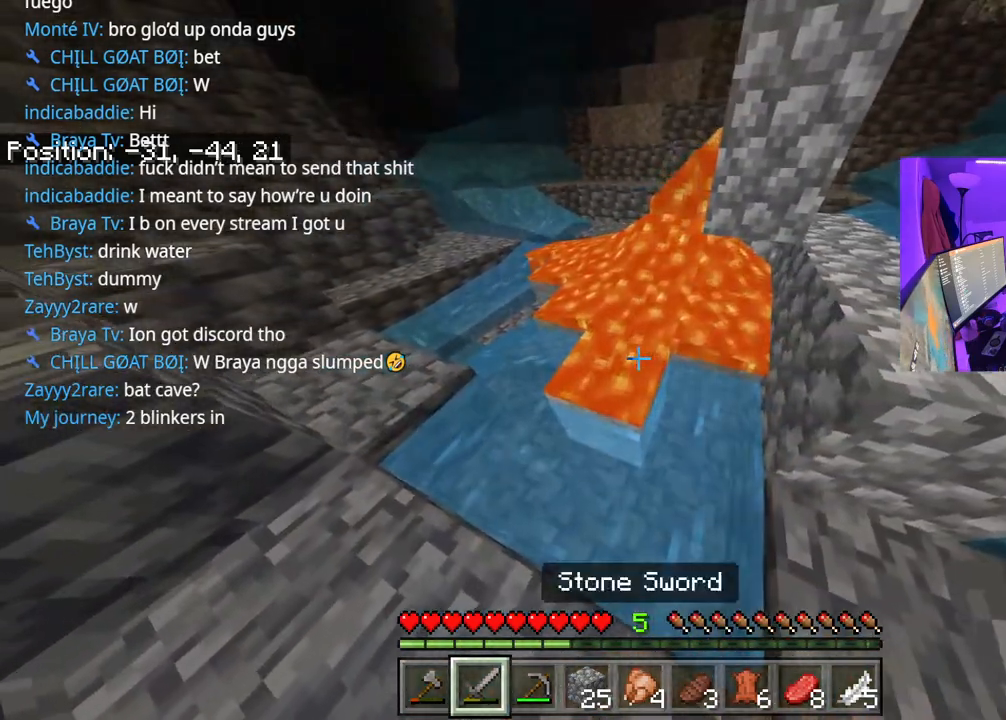
{"buttons": [], "left_stick": "center", "right_stick": "up", "events": [[450, "right_stick", "up"], [483, "left_stick", "center"]]}
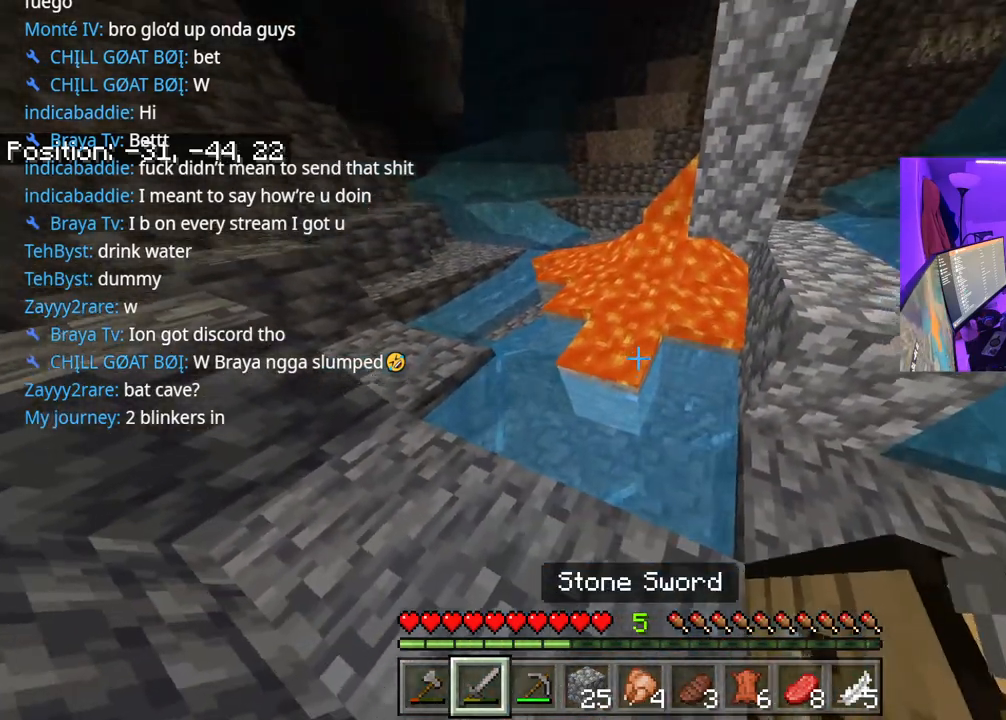
{"buttons": [], "left_stick": "up", "right_stick": "center", "events": [[117, "R1", "down"], [117, "right_stick", "center"], [200, "R1", "up"], [250, "R1", "down"], [400, "R1", "up"], [417, "right_stick", "up"], [483, "left_stick", "up"], [500, "right_stick", "center"]]}
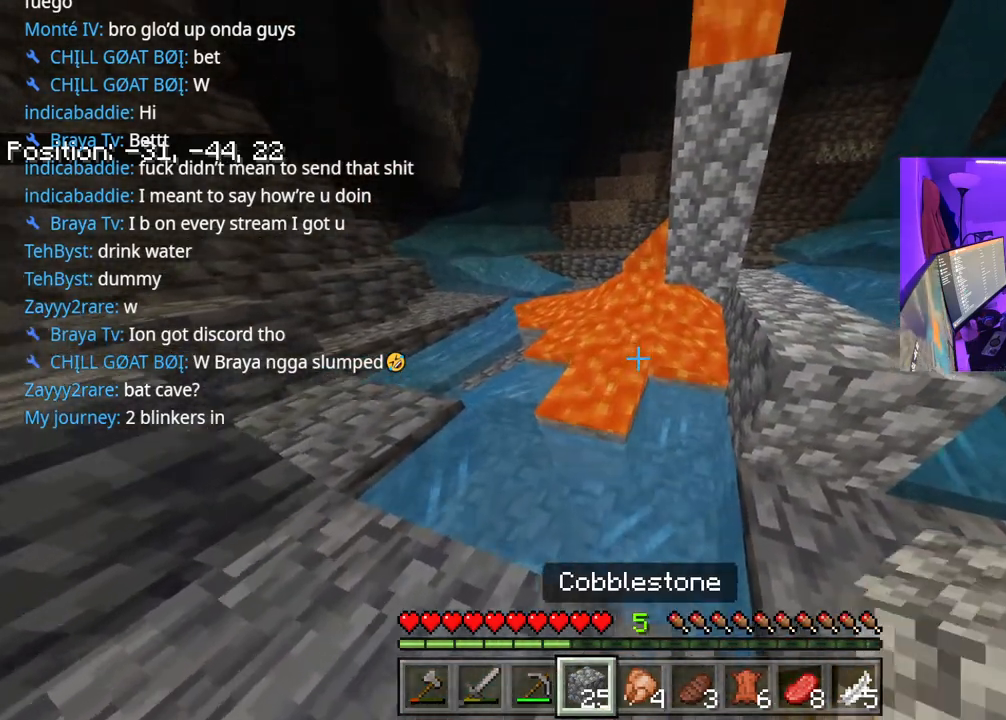
{"buttons": [], "left_stick": "center", "right_stick": "up", "events": [[100, "left_stick", "center"], [100, "right_stick", "up"], [183, "left_stick", "down"], [183, "right_stick", "center"], [417, "left_stick", "center"], [467, "right_stick", "up"]]}
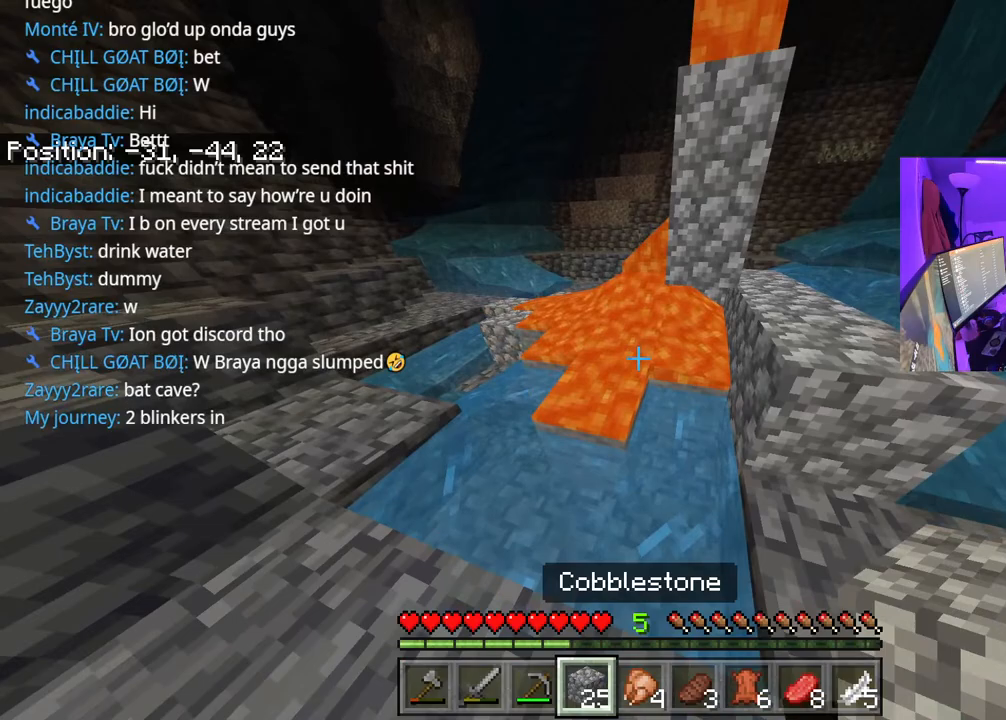
{"buttons": [], "left_stick": "center", "right_stick": "center", "events": [[67, "right_stick", "center"]]}
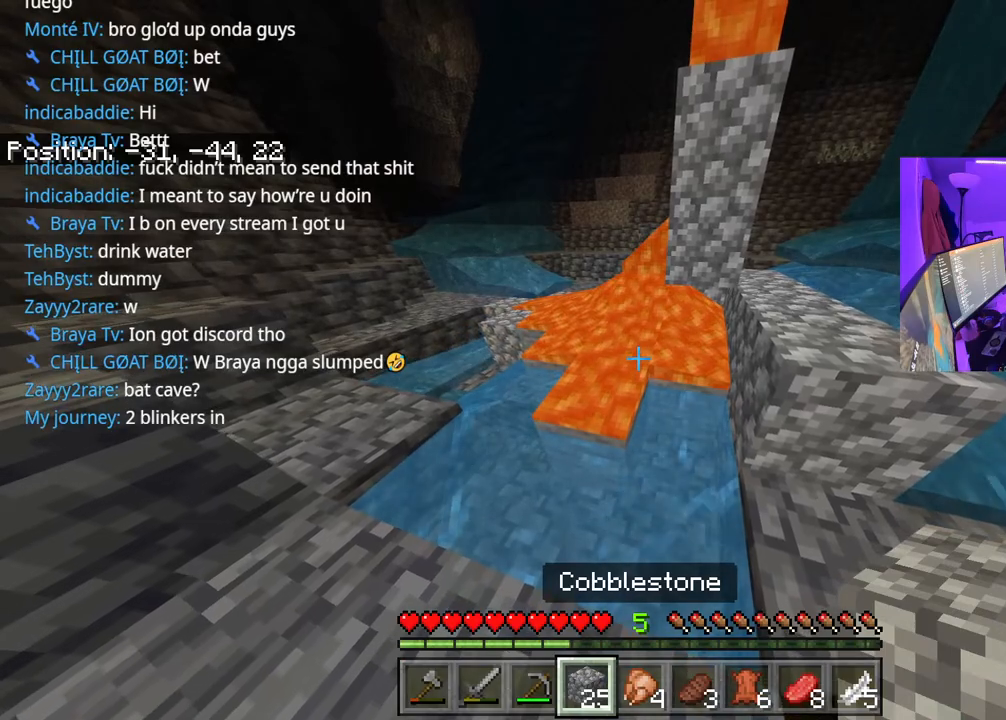
{"buttons": [], "left_stick": "center", "right_stick": "center", "events": [[117, "right_stick", "up"], [217, "left_stick", "up"], [250, "right_stick", "center"], [267, "left_stick", "center"], [333, "right_stick", "up"], [433, "right_stick", "center"]]}
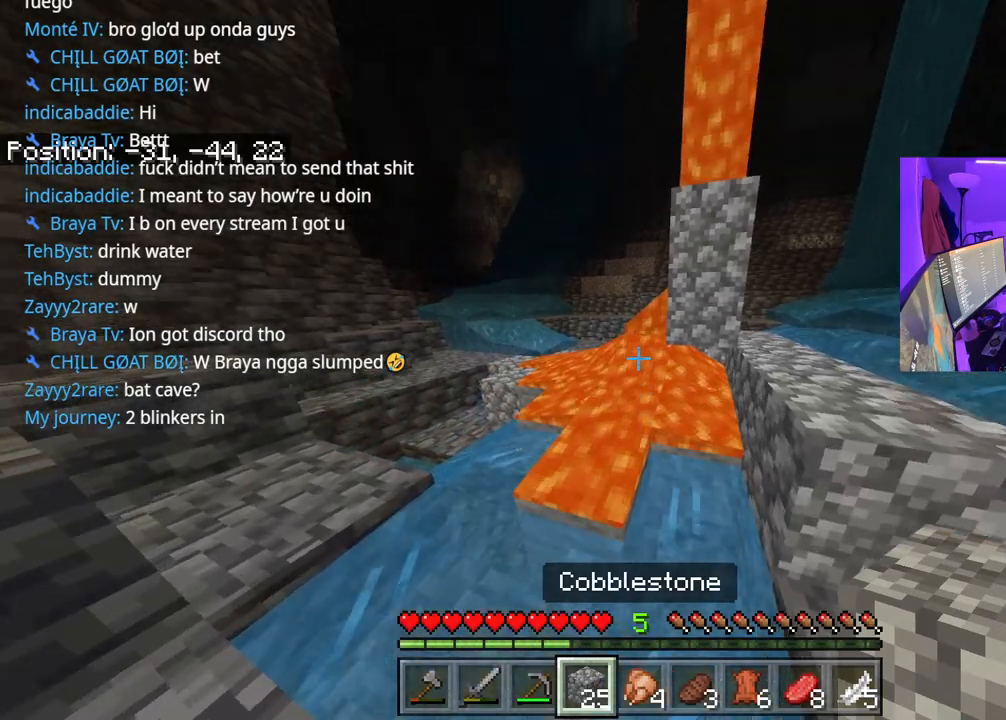
{"buttons": ["L2"], "left_stick": "up", "right_stick": "down", "events": [[83, "L2", "down"], [150, "left_stick", "down"], [217, "L2", "up"], [267, "L2", "down"], [383, "L2", "up"], [400, "left_stick", "center"], [417, "right_stick", "down"], [433, "L2", "down"], [450, "left_stick", "up"]]}
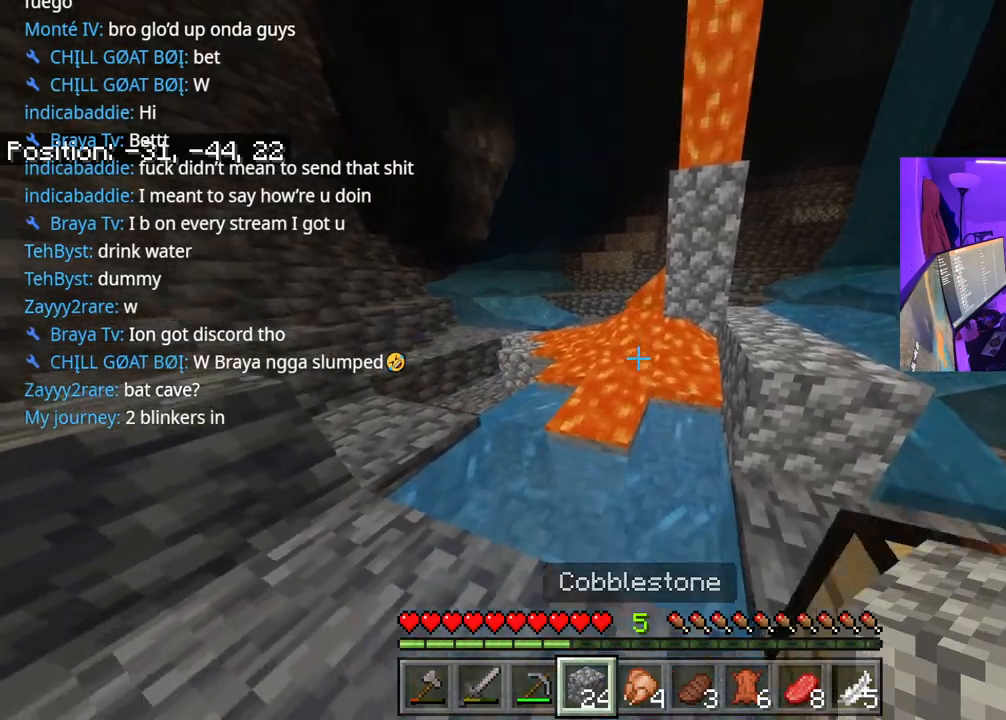
{"buttons": ["L2"], "left_stick": "down", "right_stick": "center", "events": [[17, "right_stick", "center"], [50, "L2", "up"], [183, "left_stick", "center"], [267, "L2", "down"], [267, "left_stick", "down"], [383, "L2", "up"], [483, "L2", "down"]]}
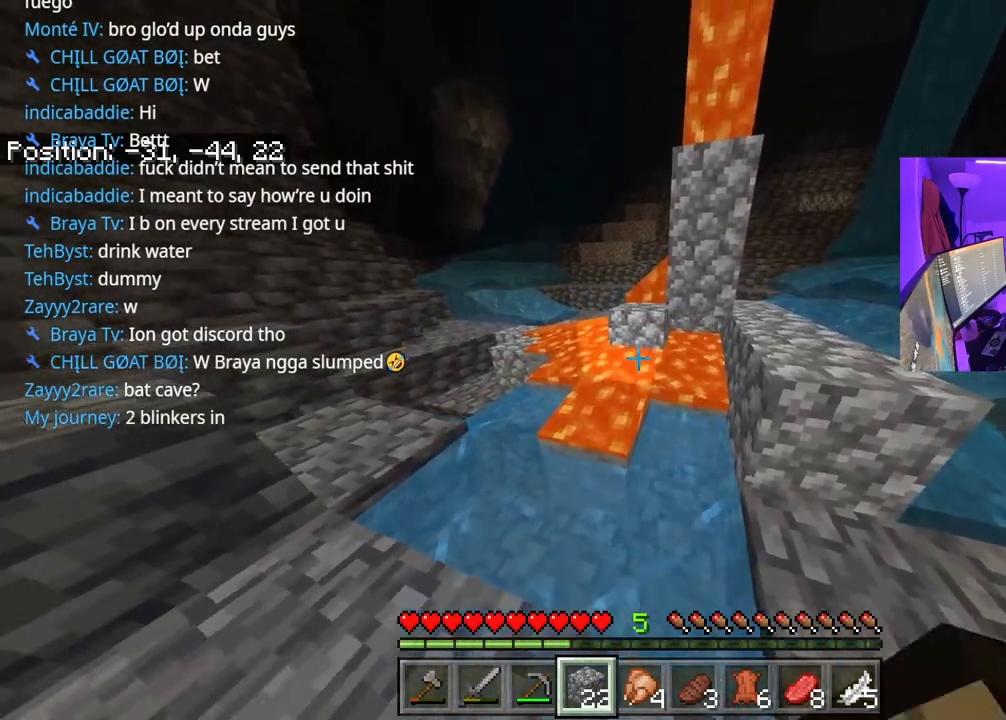
{"buttons": [], "left_stick": "center", "right_stick": "center", "events": [[67, "L2", "up"], [150, "L2", "down"], [217, "L2", "up"], [367, "left_stick", "center"]]}
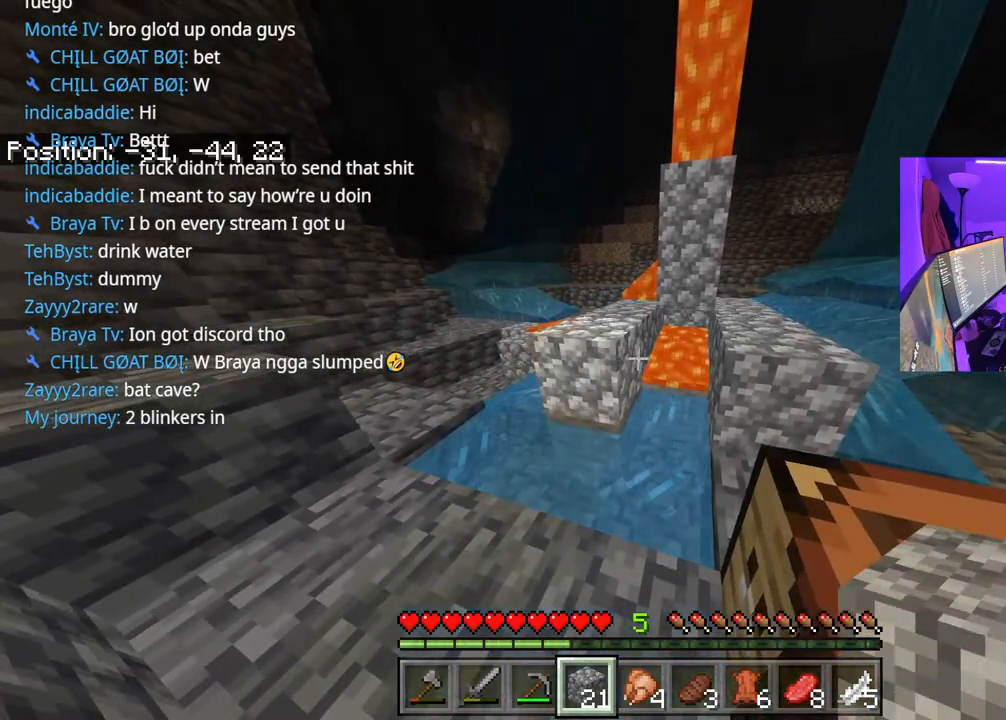
{"buttons": [], "left_stick": "up", "right_stick": "down", "events": [[117, "L1", "down"], [233, "L1", "up"], [333, "right_stick", "right"], [383, "right_stick", "down-right"], [500, "left_stick", "up"], [500, "right_stick", "down"]]}
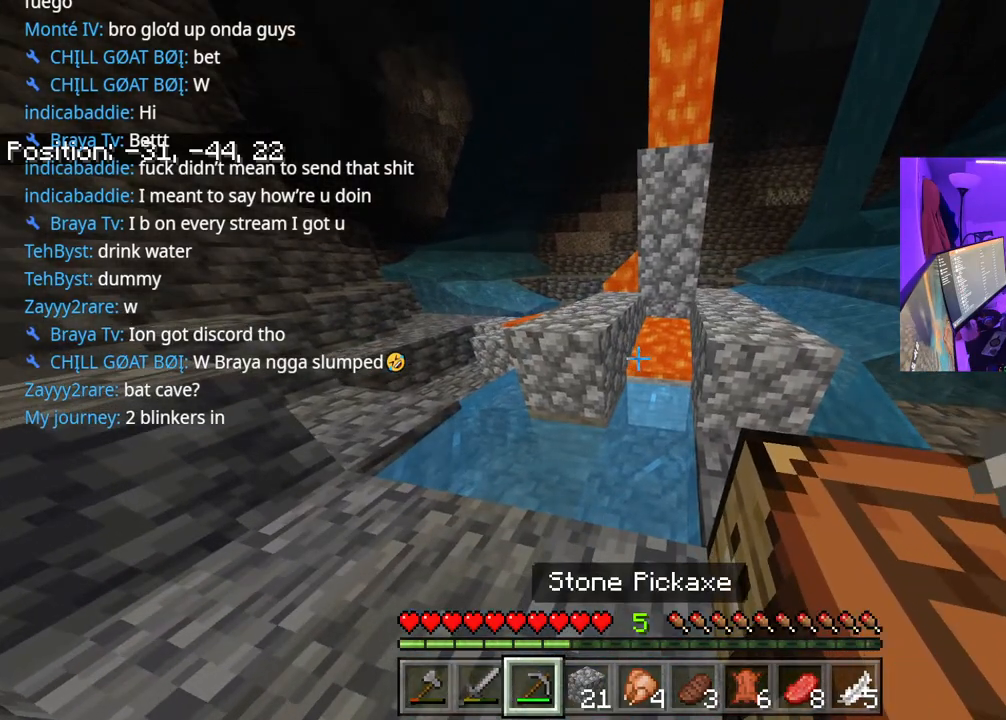
{"buttons": ["R2"], "left_stick": "up", "right_stick": "center", "events": [[50, "R2", "down"], [133, "left_stick", "center"], [283, "right_stick", "center"], [333, "left_stick", "up"]]}
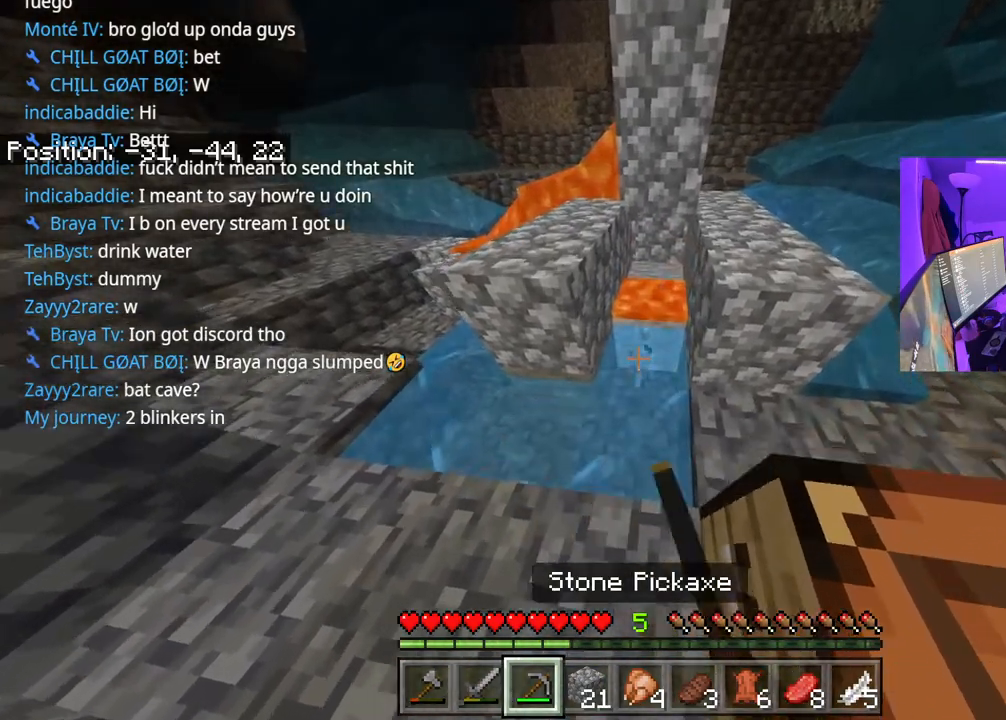
{"buttons": ["R2"], "left_stick": "center", "right_stick": "center", "events": [[100, "left_stick", "center"]]}
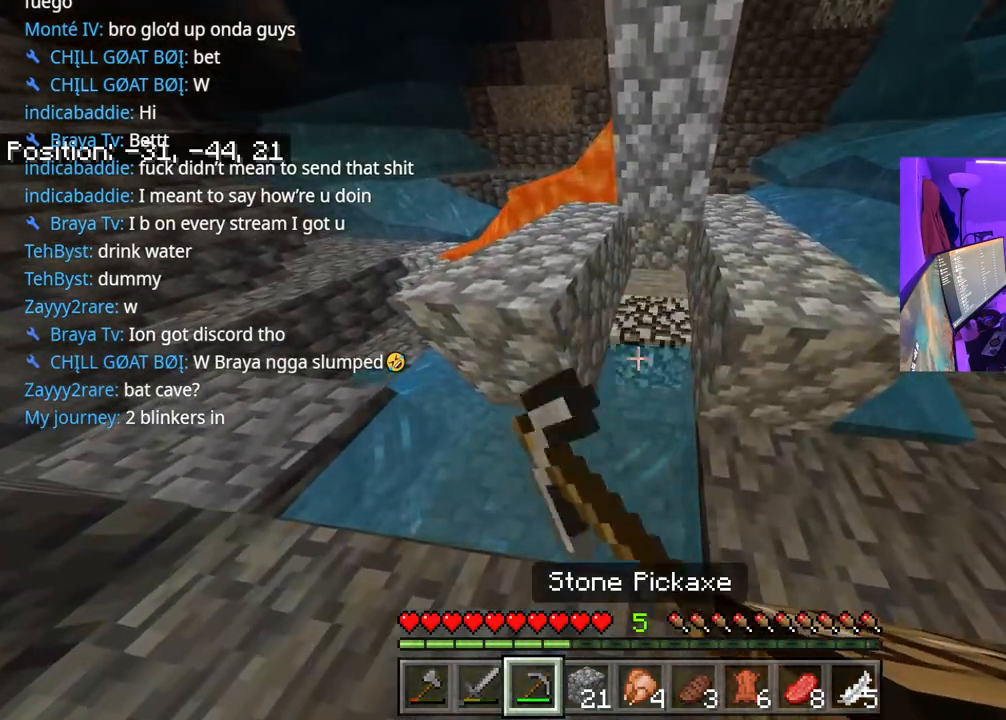
{"buttons": ["R2"], "left_stick": "center", "right_stick": "center", "events": [[183, "right_stick", "up"], [400, "right_stick", "center"]]}
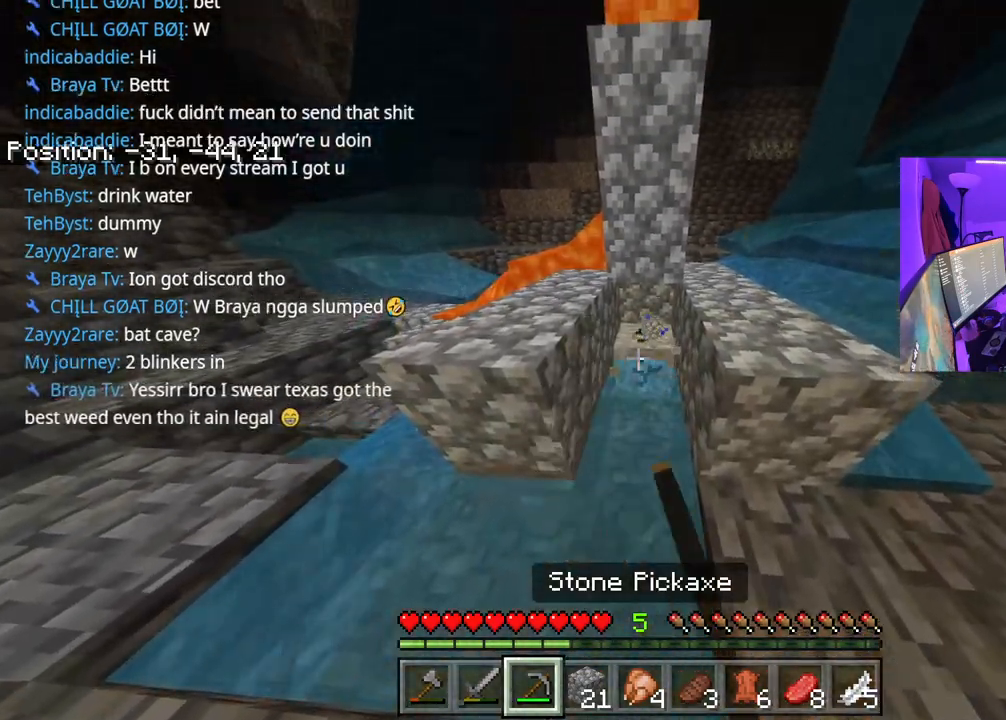
{"buttons": ["R2"], "left_stick": "up", "right_stick": "center", "events": [[500, "left_stick", "up"]]}
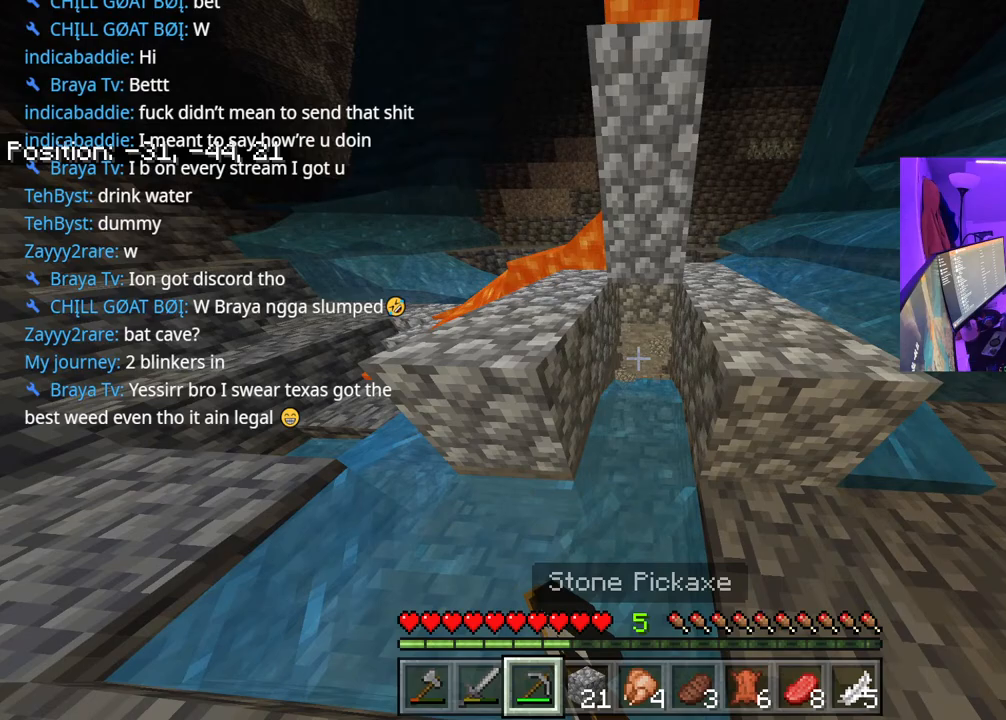
{"buttons": [], "left_stick": "up", "right_stick": "center", "events": [[233, "left_stick", "center"], [300, "R2", "up"], [467, "left_stick", "up"]]}
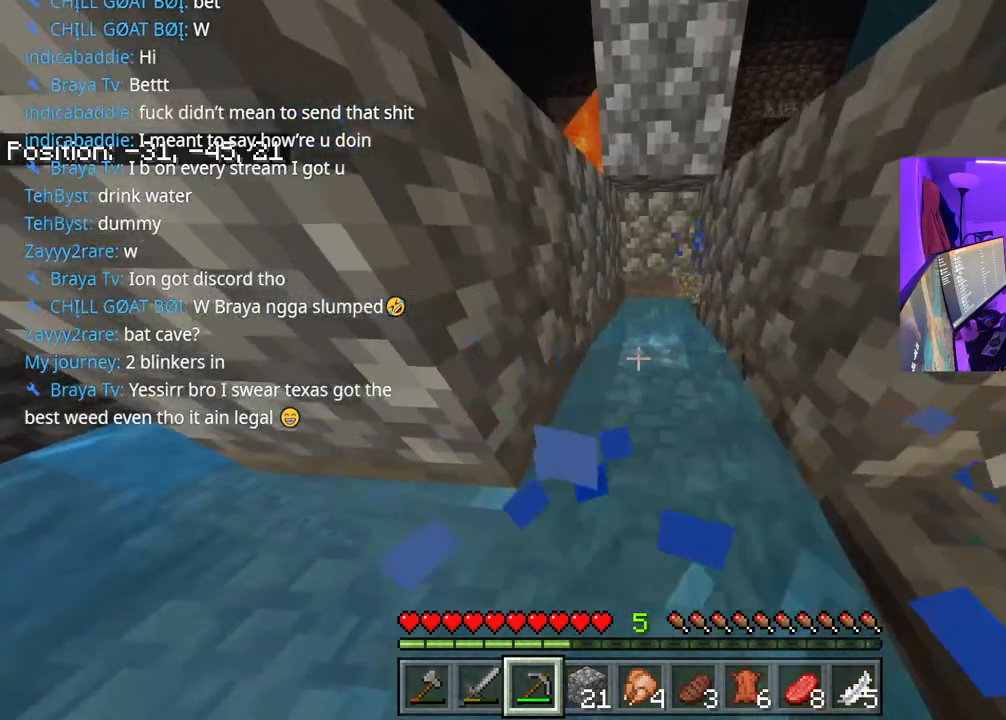
{"buttons": ["L1"], "left_stick": "up-right", "right_stick": "down", "events": [[300, "left_stick", "up-right"], [300, "right_stick", "down"], [450, "L1", "down"]]}
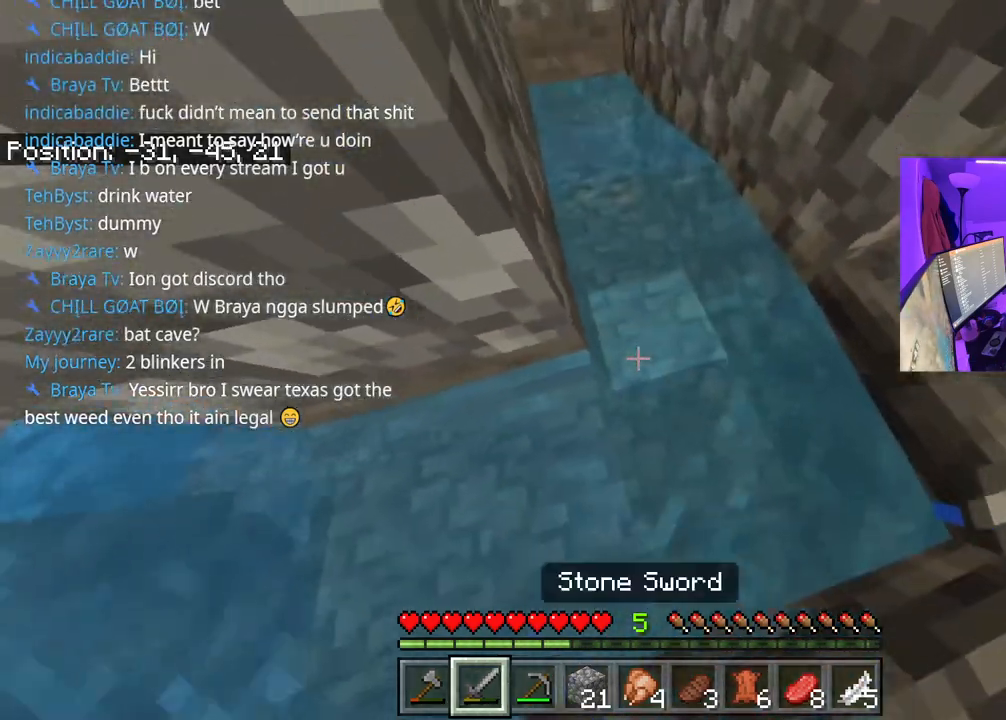
{"buttons": [], "left_stick": "right", "right_stick": "left", "events": [[17, "right_stick", "center"], [50, "L1", "up"], [133, "left_stick", "right"], [183, "right_stick", "left"], [217, "R1", "down"], [300, "R1", "up"], [367, "R1", "down"], [467, "R1", "up"]]}
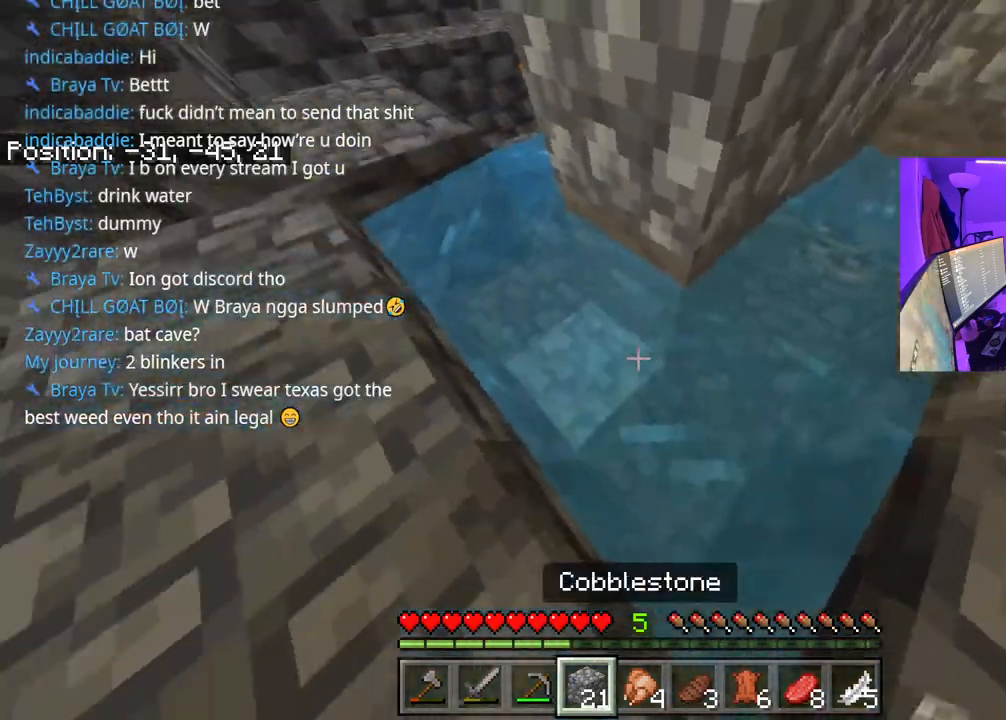
{"buttons": [], "left_stick": "down-right", "right_stick": "center", "events": [[50, "left_stick", "up"], [50, "right_stick", "center"], [200, "right_stick", "left"], [283, "L2", "down"], [333, "right_stick", "center"], [350, "left_stick", "right"], [383, "L2", "up"], [400, "left_stick", "down-right"]]}
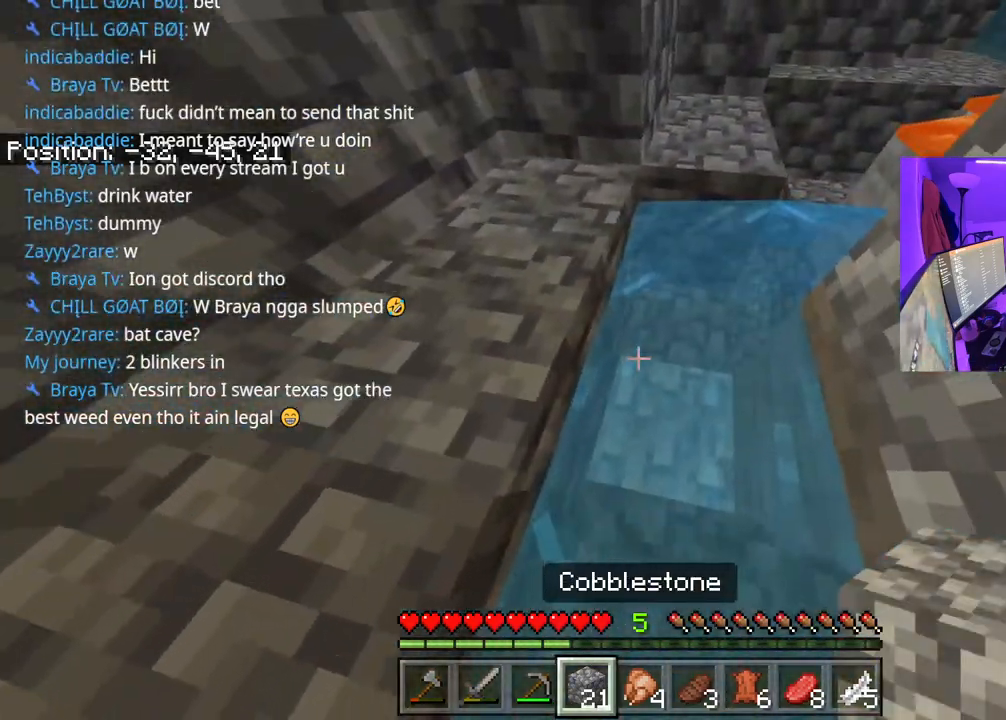
{"buttons": [], "left_stick": "down", "right_stick": "up-right", "events": [[50, "right_stick", "down"], [150, "left_stick", "down"], [200, "right_stick", "center"], [317, "right_stick", "up"], [467, "right_stick", "up-right"]]}
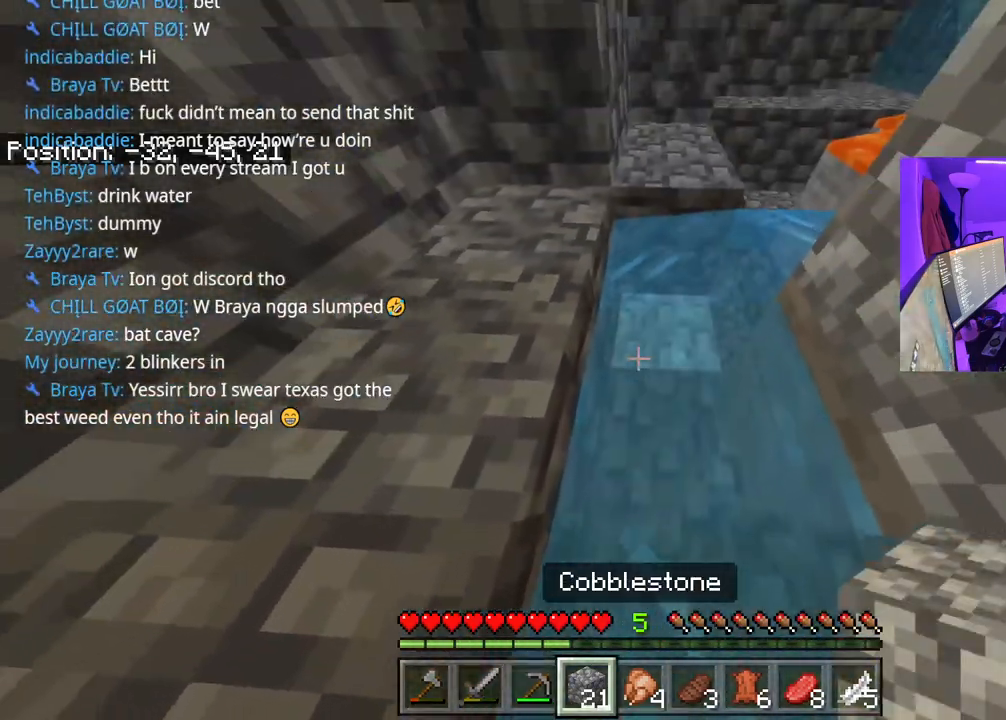
{"buttons": [], "left_stick": "down", "right_stick": "up-right", "events": []}
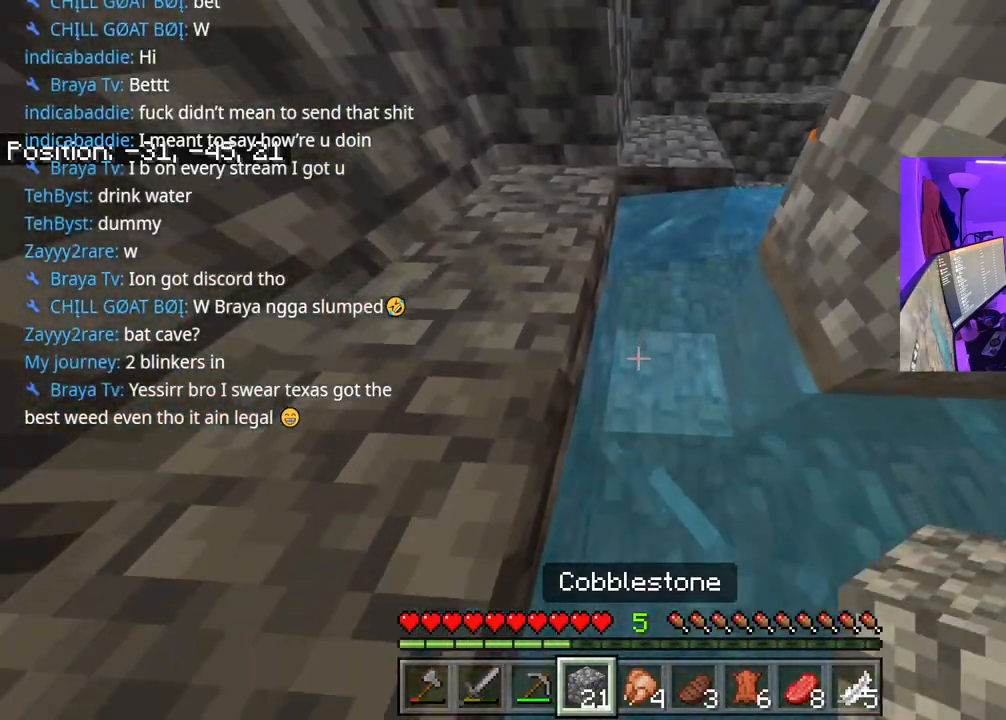
{"buttons": [], "left_stick": "up-right", "right_stick": "right", "events": [[17, "L2", "down"], [67, "right_stick", "center"], [100, "L2", "up"], [150, "left_stick", "down-right"], [317, "left_stick", "up-right"], [350, "right_stick", "right"]]}